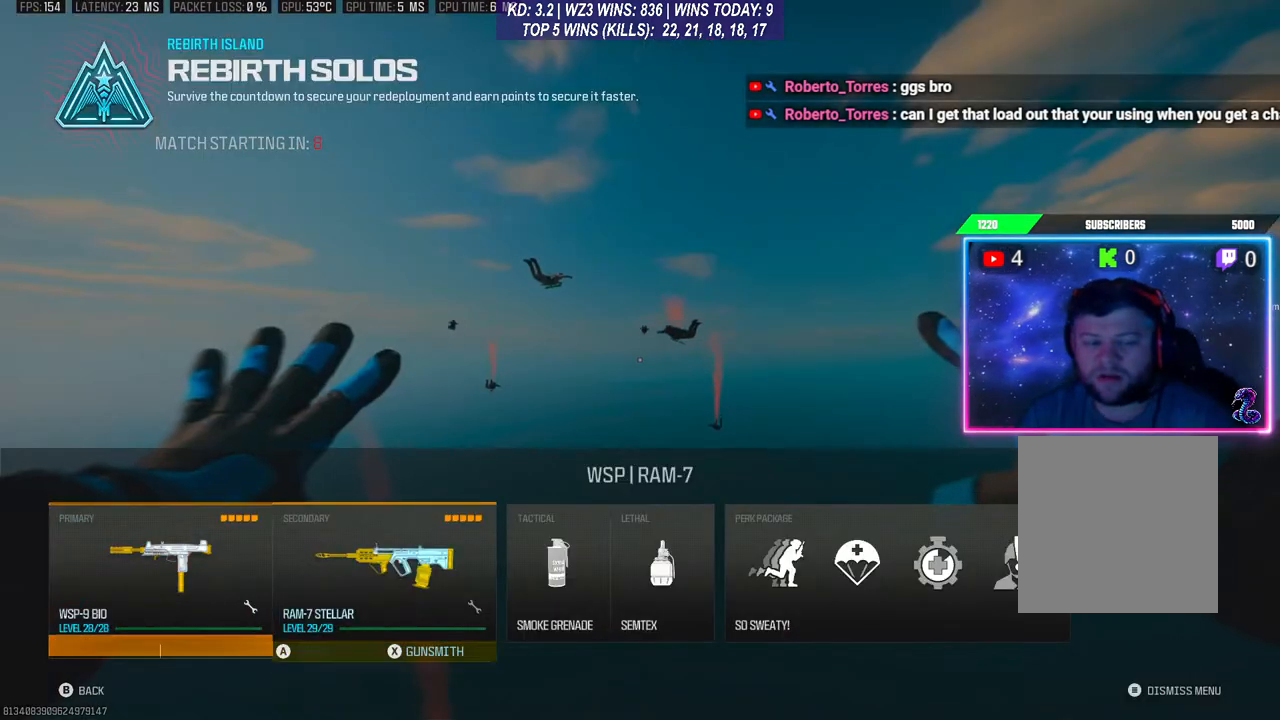
Gameplay with a controller (Xbox layout); each line is a JSON object with the inputs held at the frame after it. "events" lists button and stick changes between this image and that frame as [ms after this image, input, new state], when the widget could be followed in between. Not read: L3.
{"buttons": [], "left_stick": "center", "right_stick": "center", "events": [[100, "DPAD_RIGHT", "up"], [333, "X", "down"], [433, "X", "up"]]}
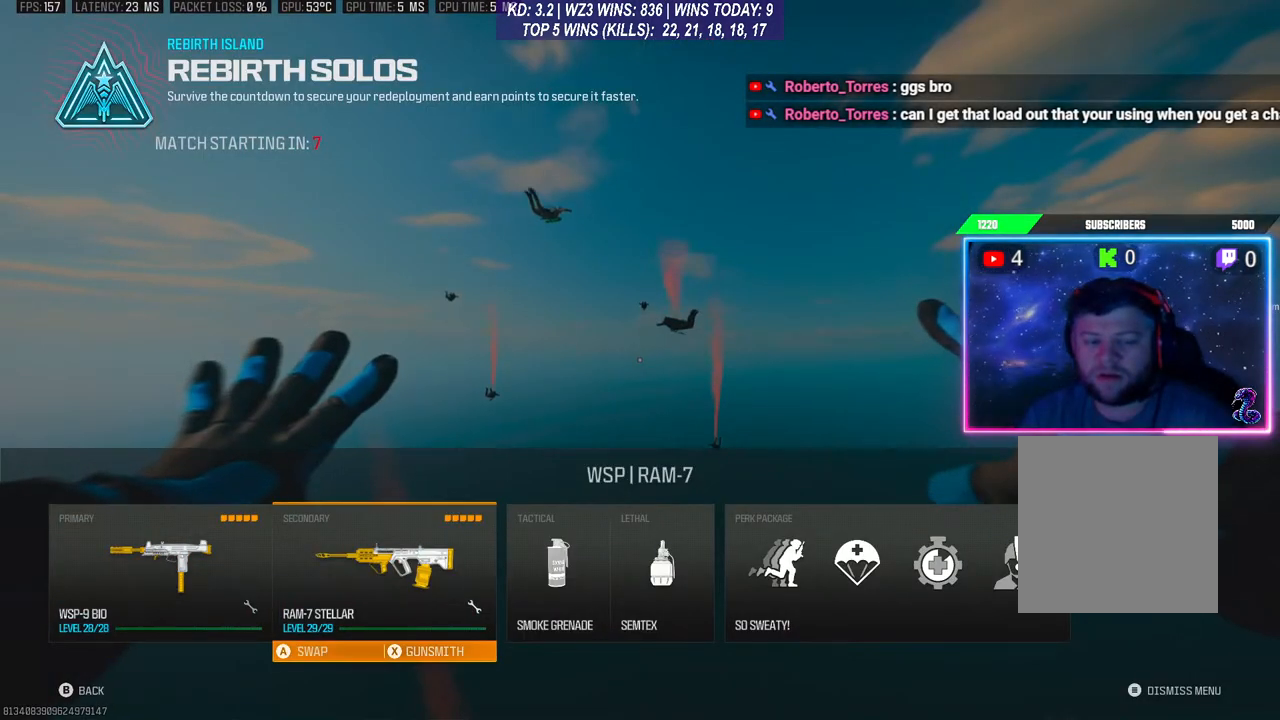
{"buttons": [], "left_stick": "center", "right_stick": "center", "events": []}
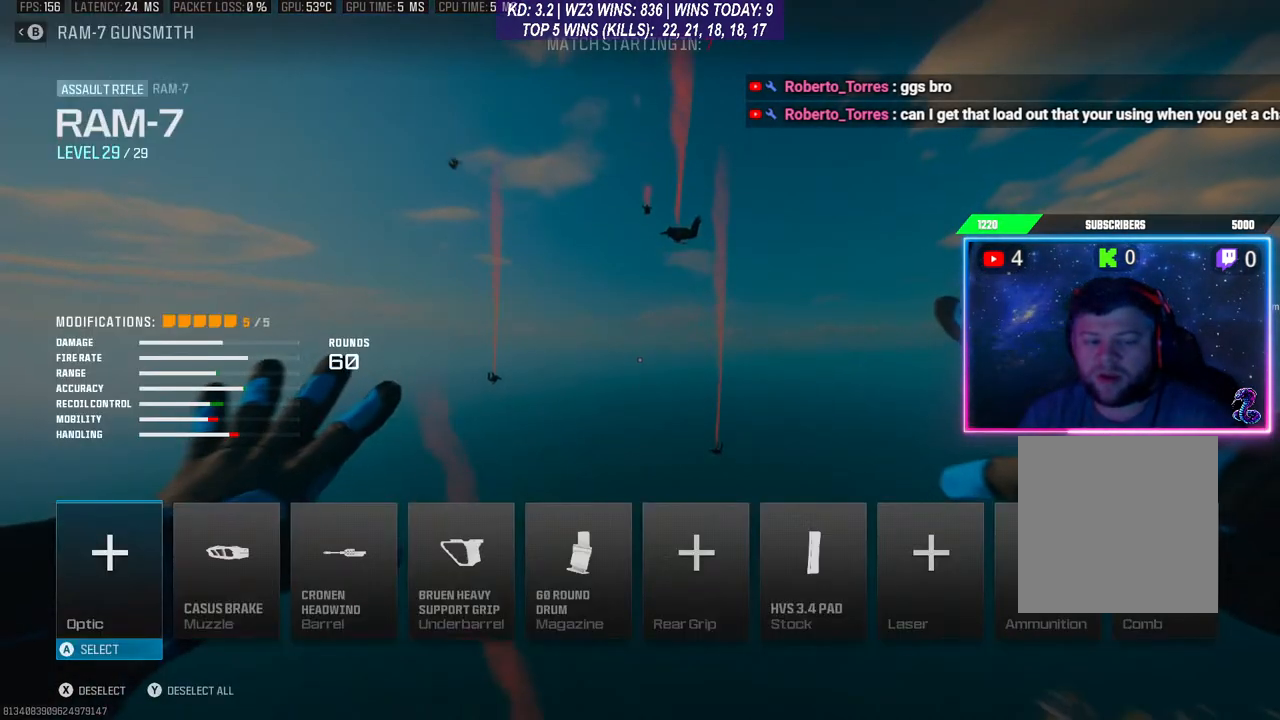
{"buttons": [], "left_stick": "center", "right_stick": "center", "events": [[167, "DPAD_RIGHT", "down"], [267, "DPAD_RIGHT", "up"]]}
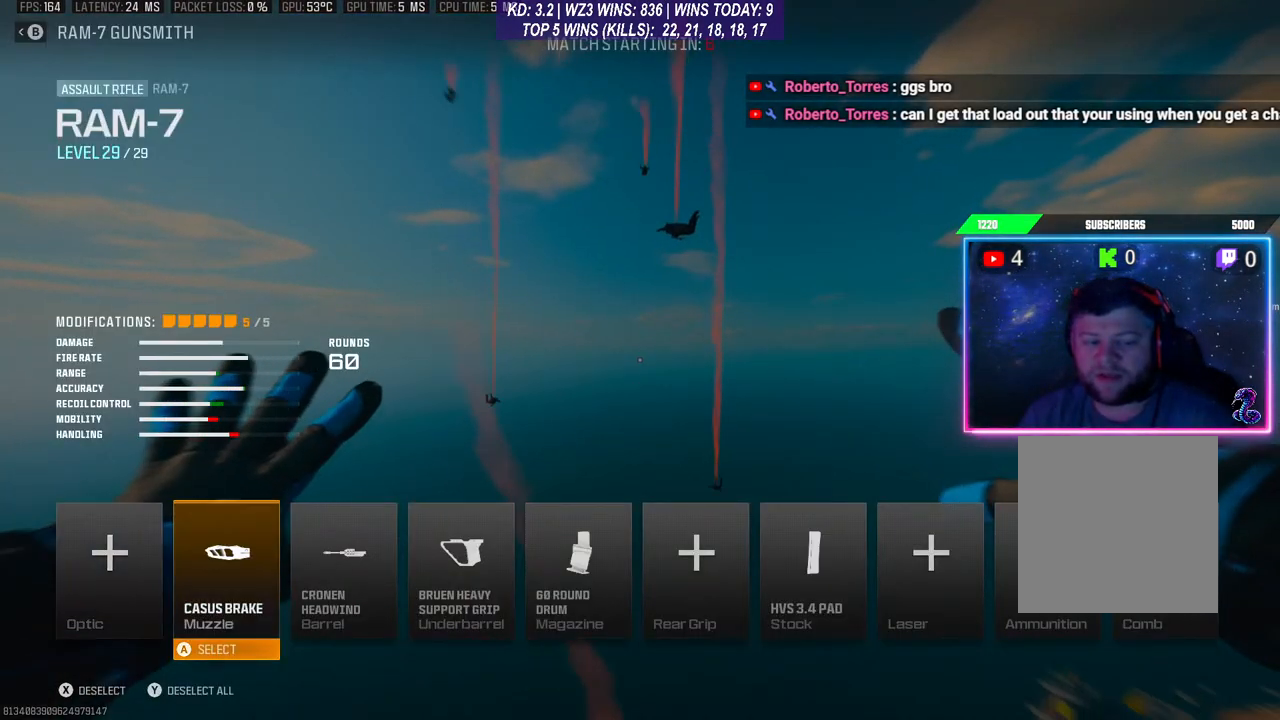
{"buttons": [], "left_stick": "center", "right_stick": "center", "events": []}
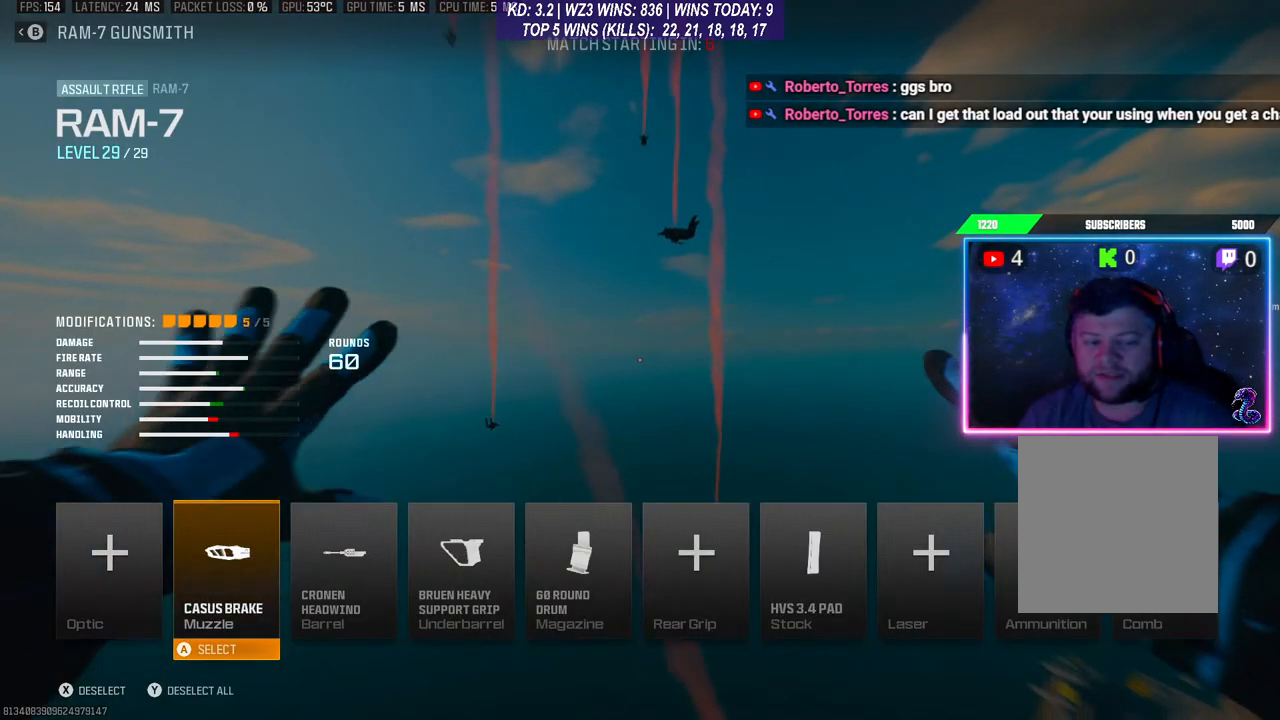
{"buttons": [], "left_stick": "center", "right_stick": "center", "events": [[233, "DPAD_RIGHT", "down"], [367, "DPAD_RIGHT", "up"]]}
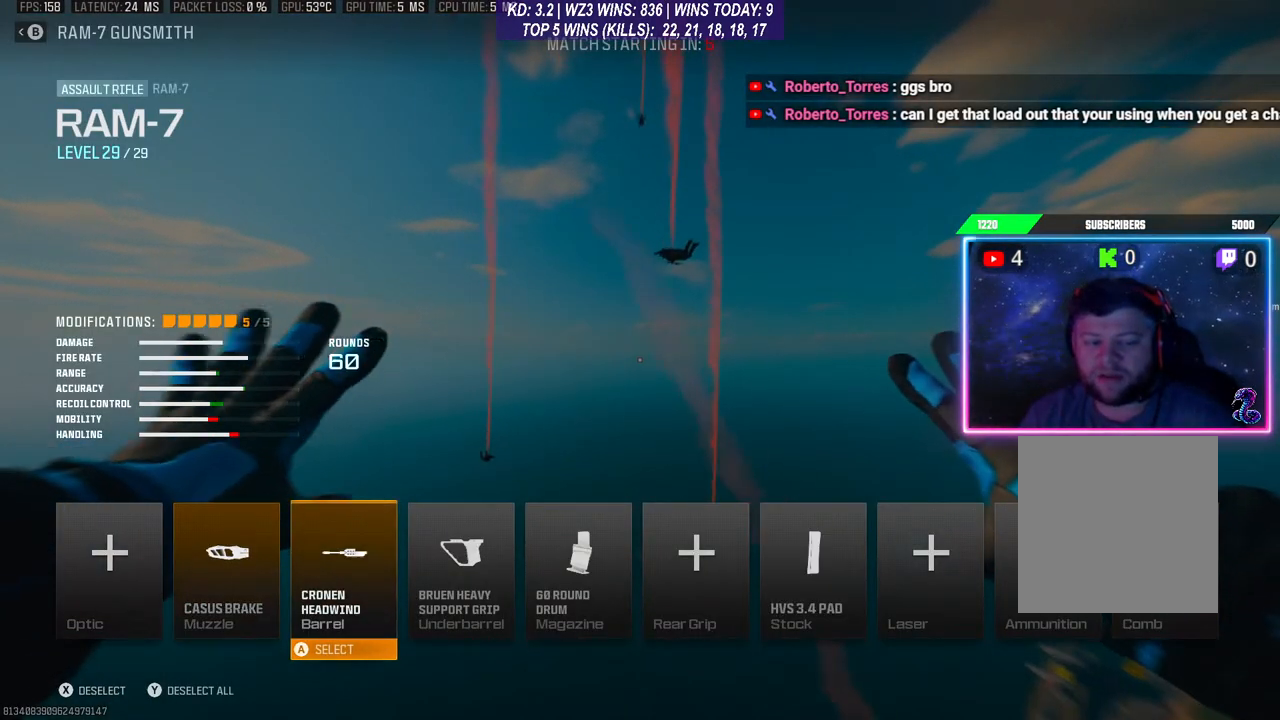
{"buttons": [], "left_stick": "center", "right_stick": "center", "events": []}
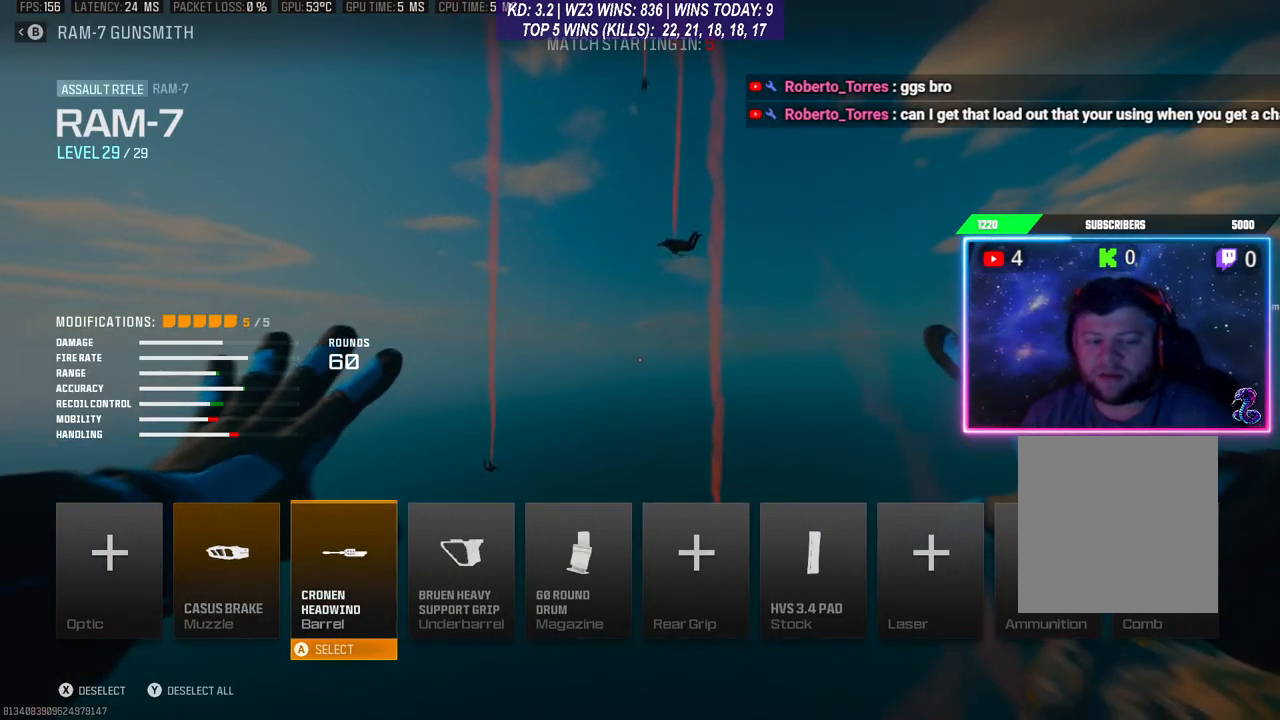
{"buttons": [], "left_stick": "center", "right_stick": "center", "events": []}
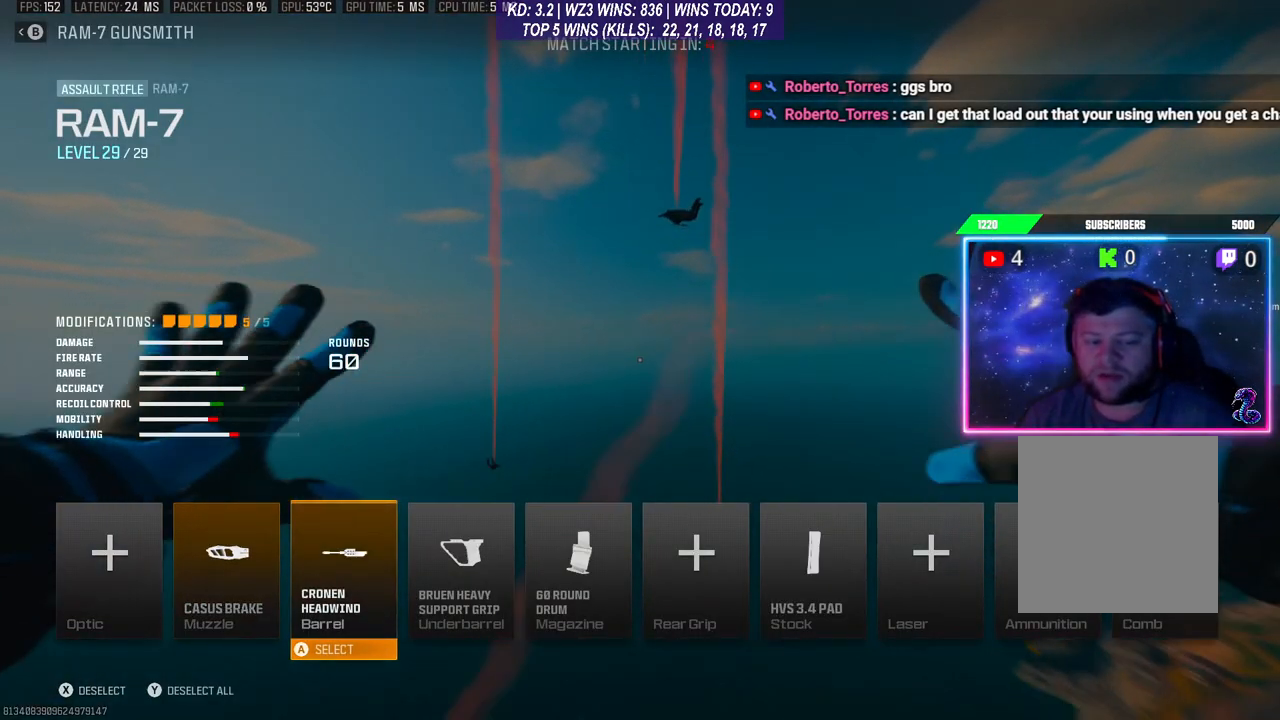
{"buttons": [], "left_stick": "center", "right_stick": "center", "events": [[400, "DPAD_RIGHT", "down"], [500, "DPAD_RIGHT", "up"]]}
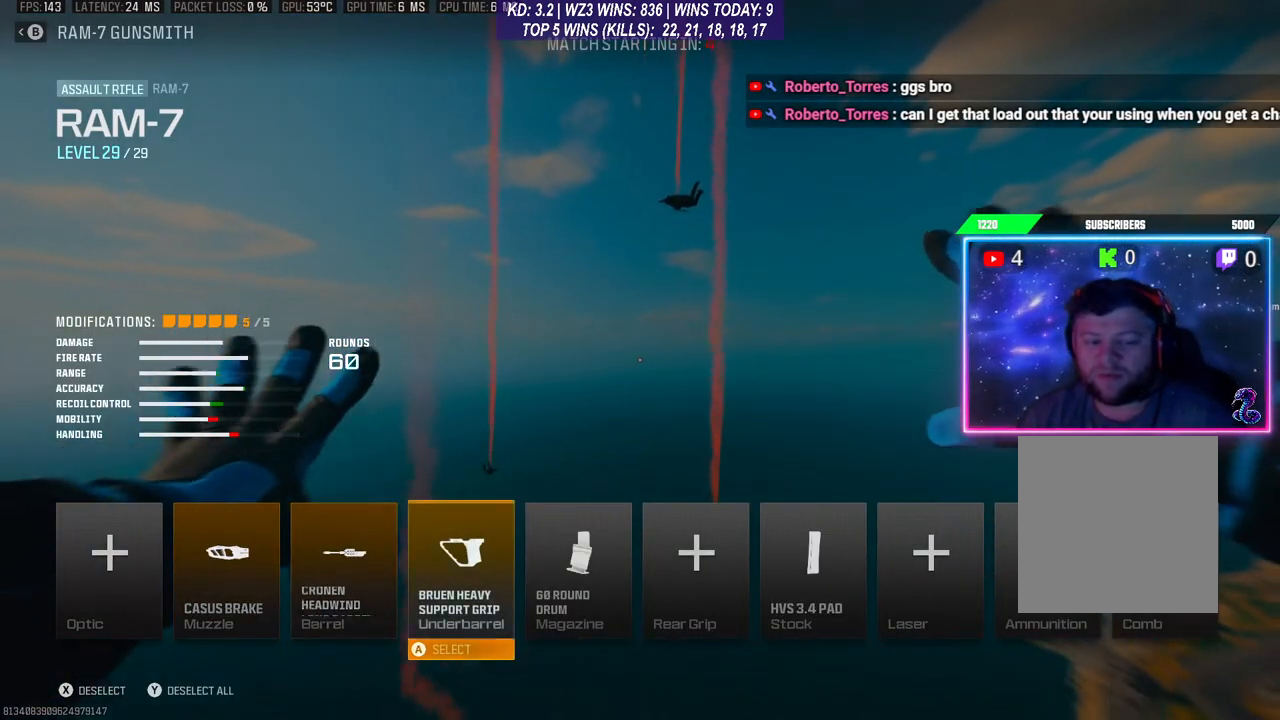
{"buttons": [], "left_stick": "center", "right_stick": "center", "events": []}
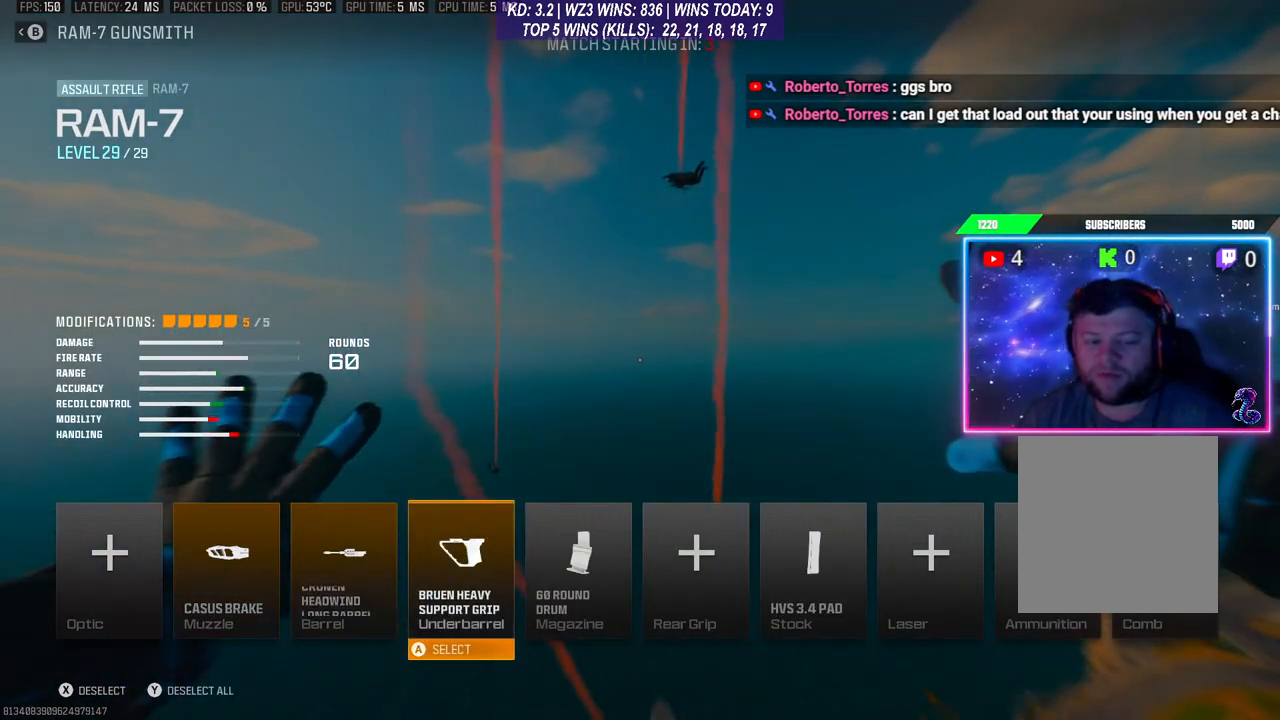
{"buttons": [], "left_stick": "center", "right_stick": "center", "events": []}
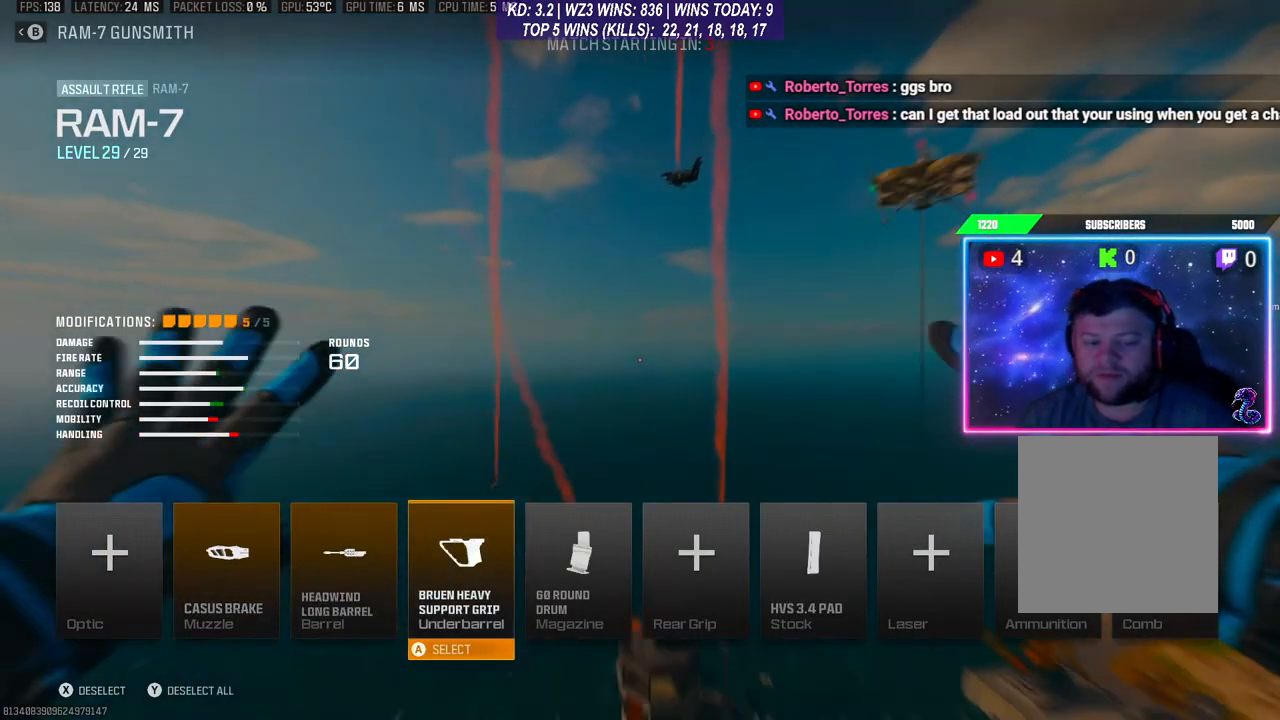
{"buttons": [], "left_stick": "center", "right_stick": "center", "events": [[233, "DPAD_RIGHT", "down"], [333, "DPAD_RIGHT", "up"]]}
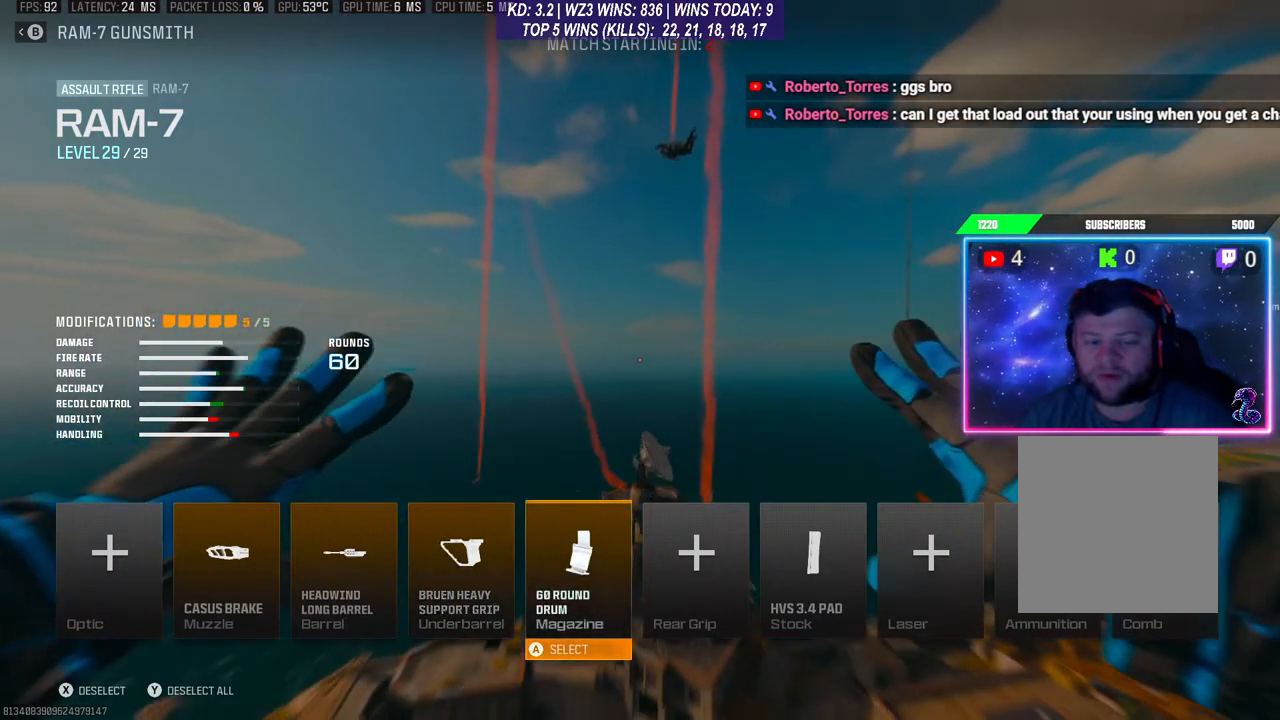
{"buttons": [], "left_stick": "center", "right_stick": "center", "events": []}
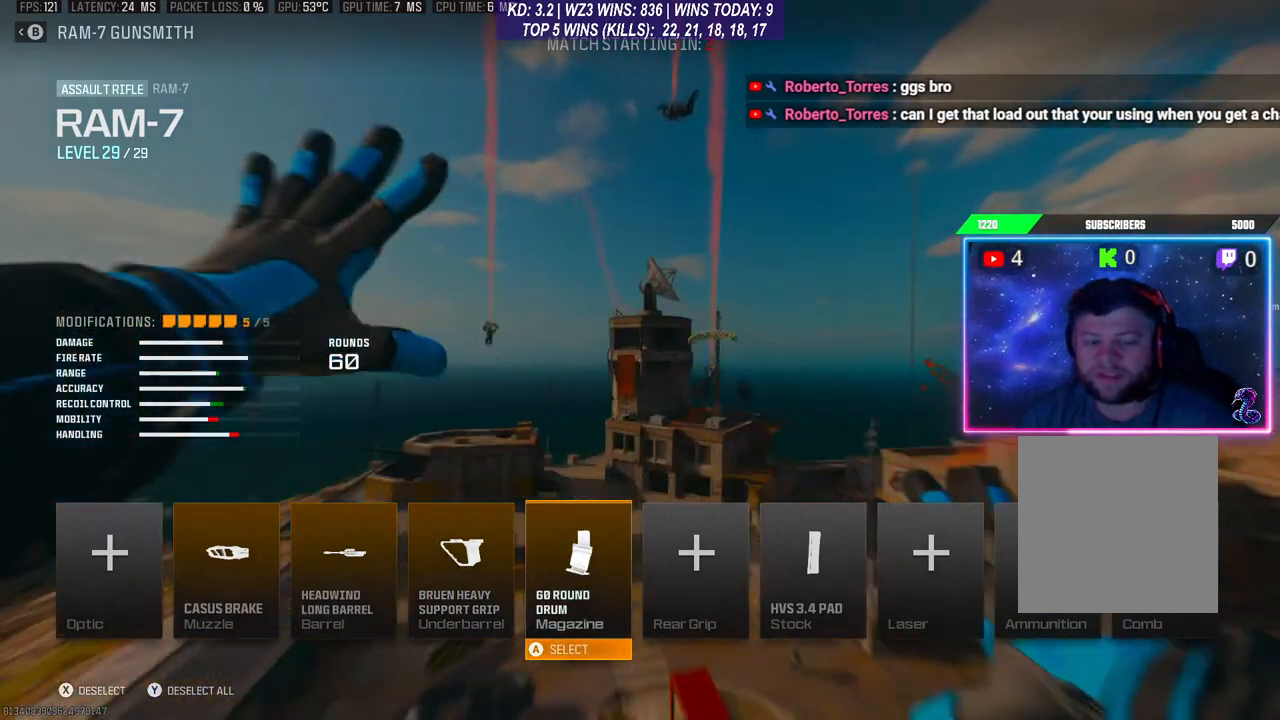
{"buttons": [], "left_stick": "center", "right_stick": "center", "events": []}
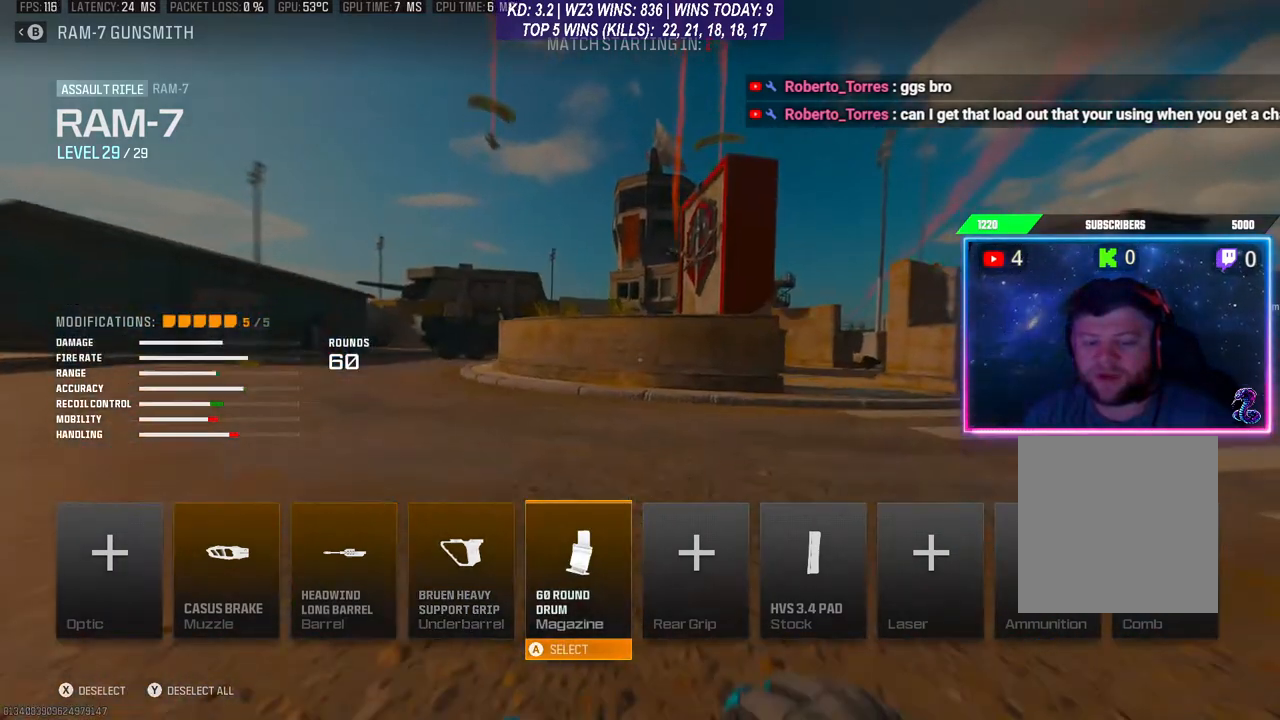
{"buttons": [], "left_stick": "center", "right_stick": "center", "events": [[233, "DPAD_RIGHT", "down"], [300, "DPAD_RIGHT", "up"], [333, "DPAD_RIGHT", "down"], [467, "DPAD_RIGHT", "up"]]}
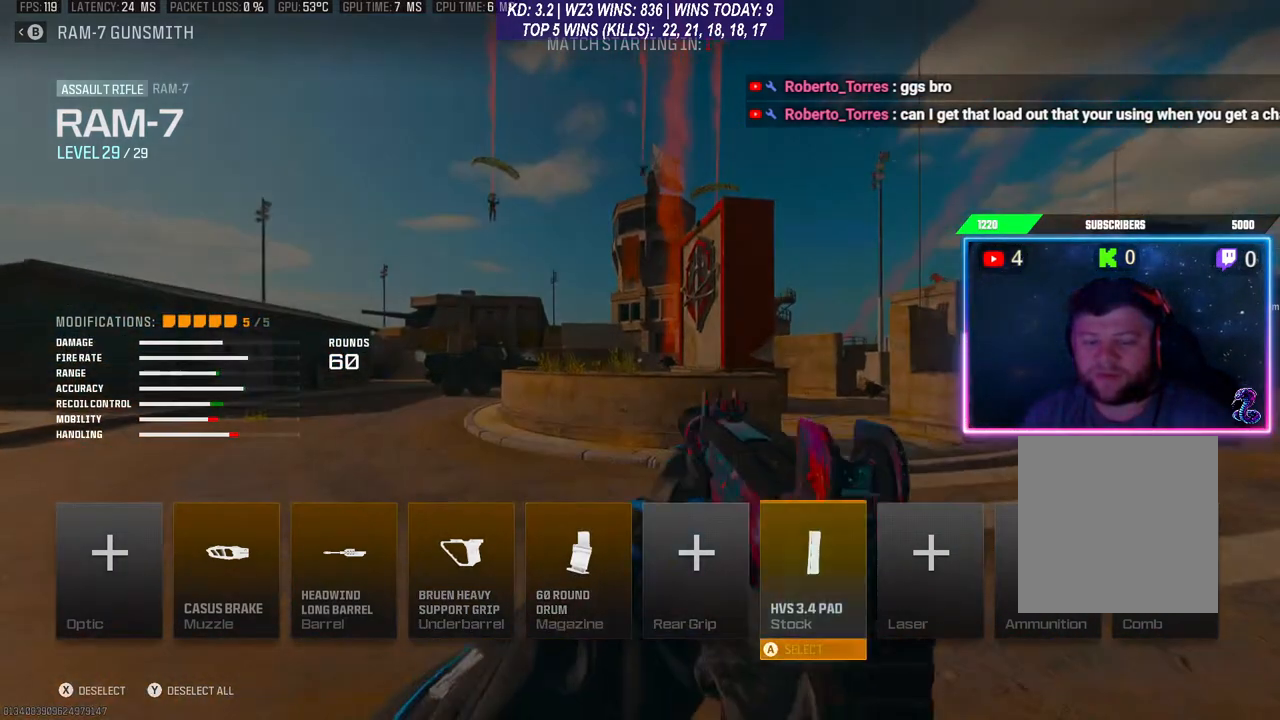
{"buttons": [], "left_stick": "center", "right_stick": "center", "events": []}
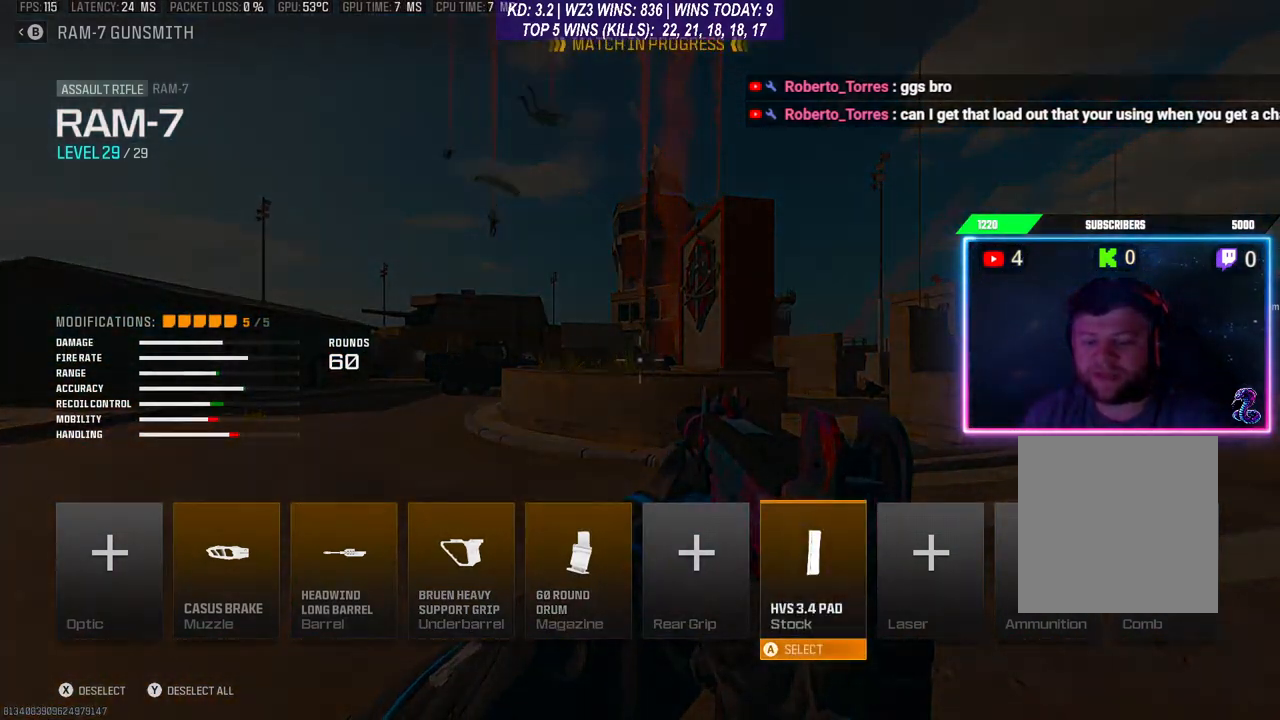
{"buttons": [], "left_stick": "center", "right_stick": "center", "events": []}
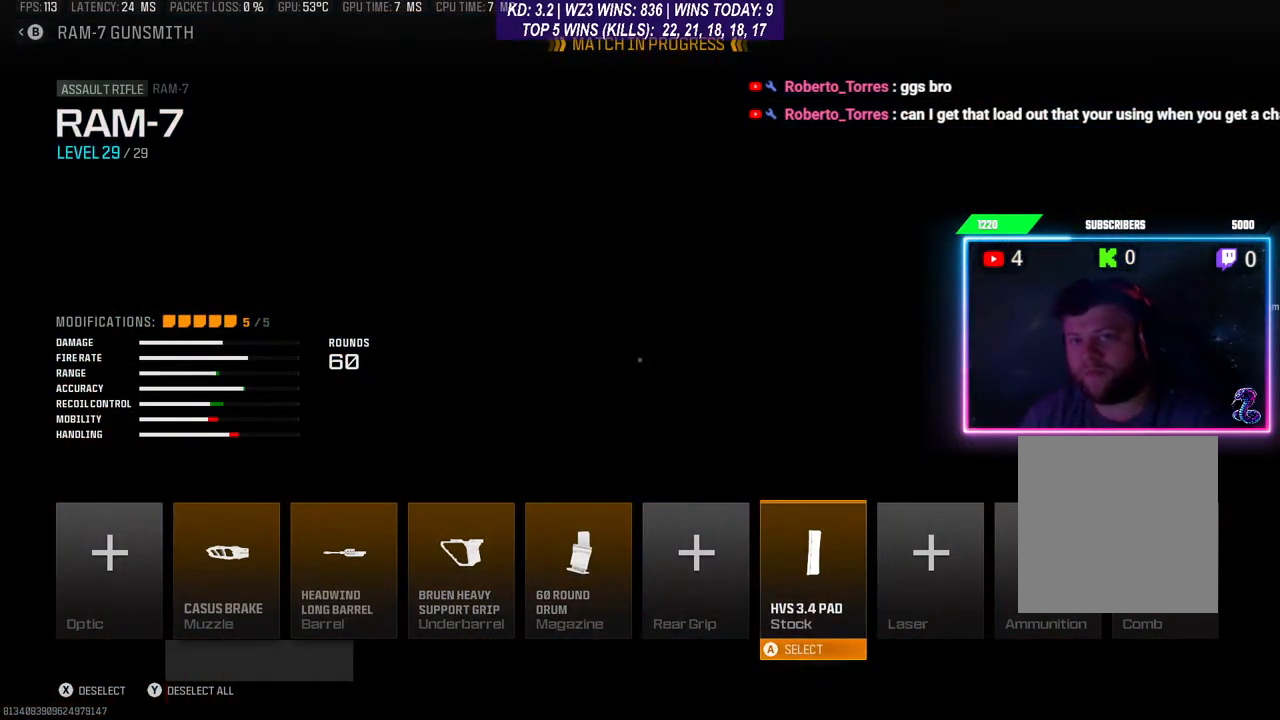
{"buttons": ["B"], "left_stick": "center", "right_stick": "center", "events": [[500, "B", "down"]]}
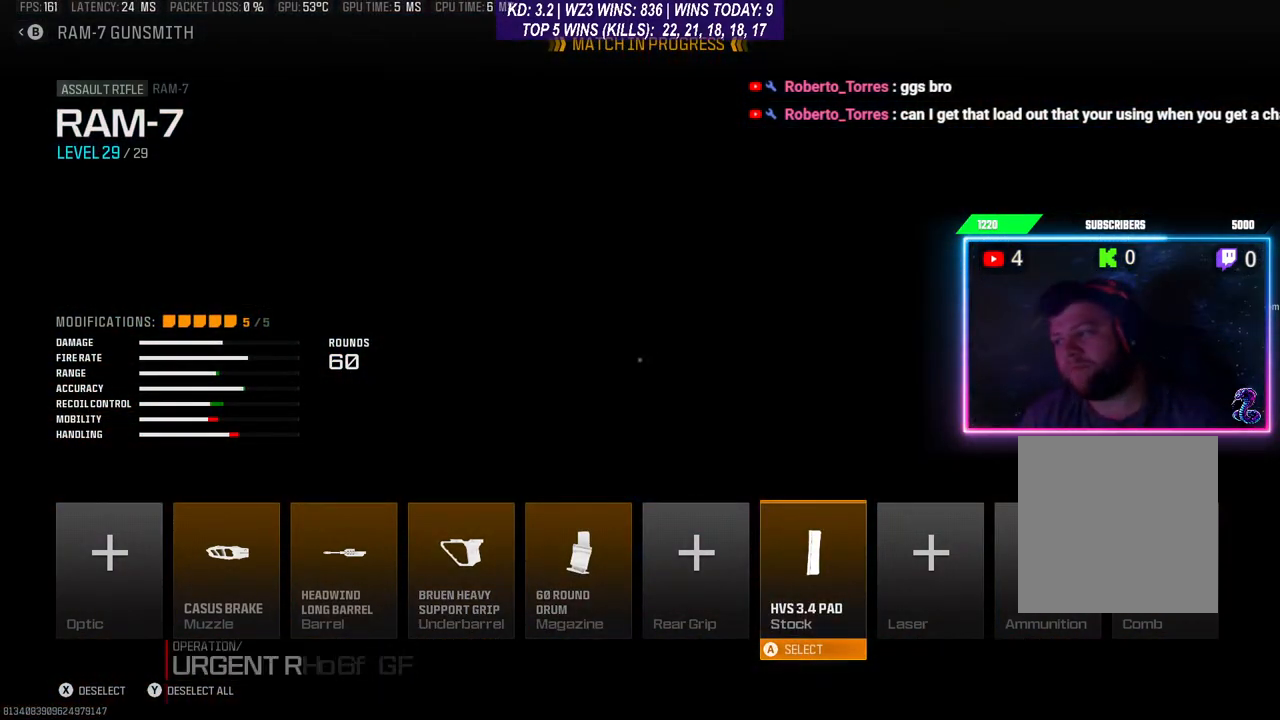
{"buttons": [], "left_stick": "center", "right_stick": "center", "events": [[67, "B", "up"]]}